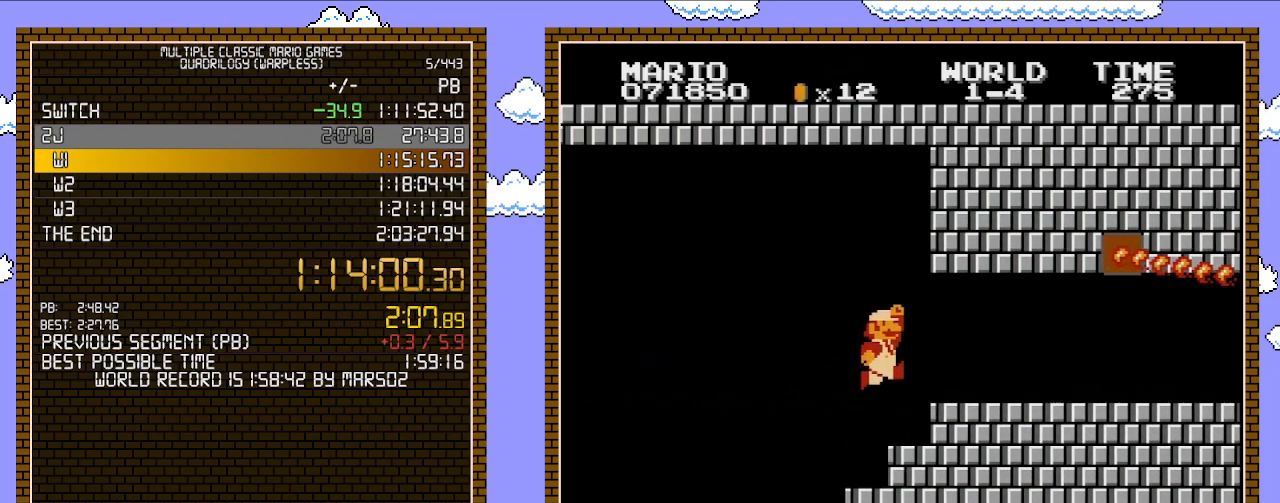
Gameplay with a controller (Nintendo layout); each line is a JSON object with the inputs held at the frame after it. "events" lists button and stick changes between this image and that frame as [ms after this image, input, new state], when the widget could be followed in between. Not read: L3 R3.
{"buttons": ["B", "DPAD_RIGHT"], "events": [[100, "A", "up"], [167, "DPAD_RIGHT", "up"], [383, "A", "down"], [450, "A", "up"], [450, "DPAD_RIGHT", "down"]]}
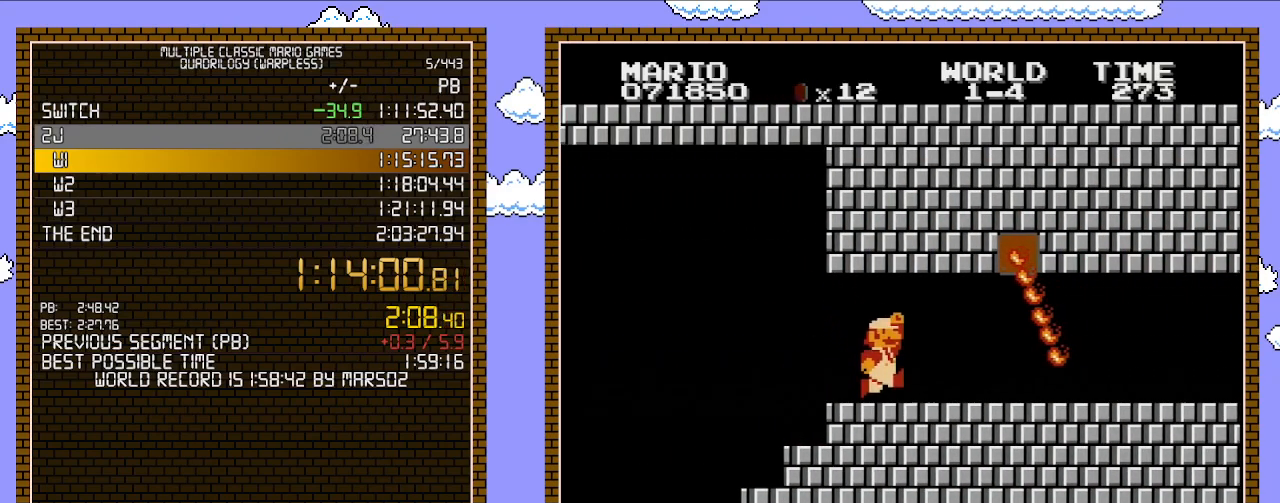
{"buttons": ["B", "DPAD_DOWN"], "events": [[417, "DPAD_DOWN", "down"], [417, "DPAD_RIGHT", "up"]]}
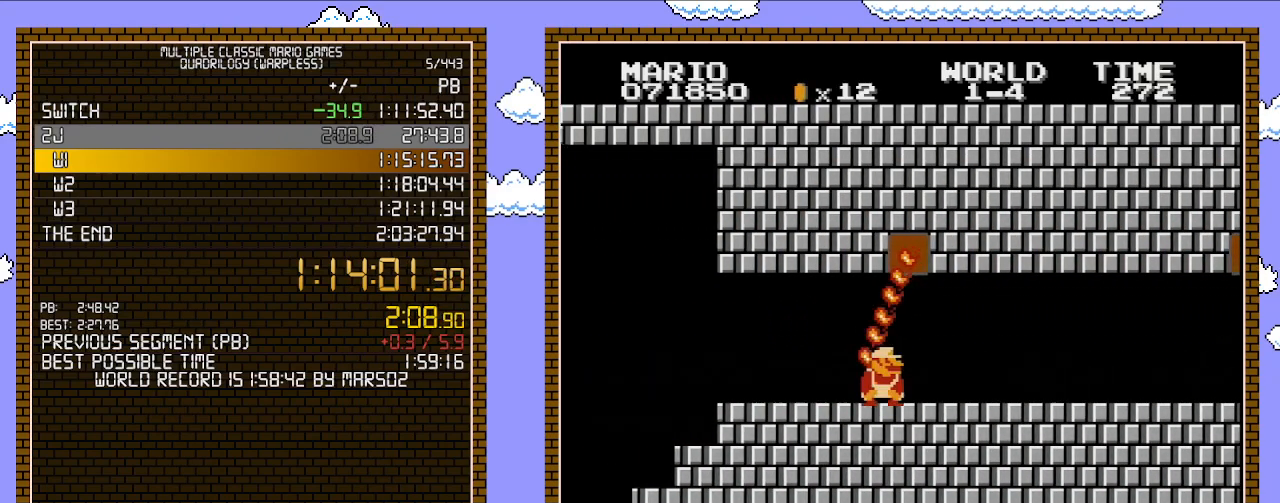
{"buttons": ["B", "DPAD_RIGHT"], "events": [[450, "DPAD_RIGHT", "down"], [483, "DPAD_DOWN", "up"]]}
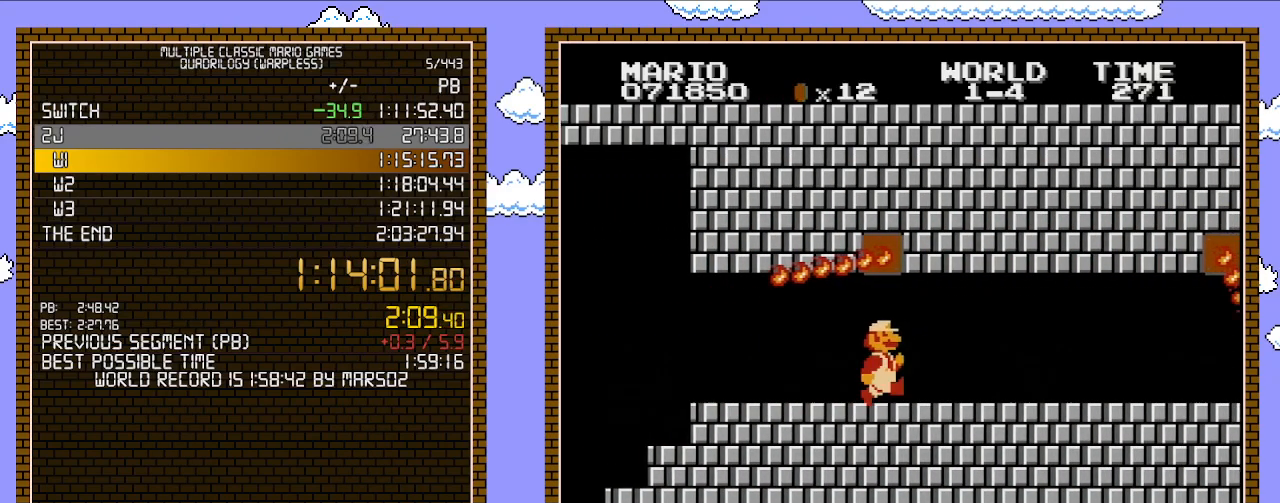
{"buttons": ["DPAD_RIGHT"], "events": [[500, "B", "up"]]}
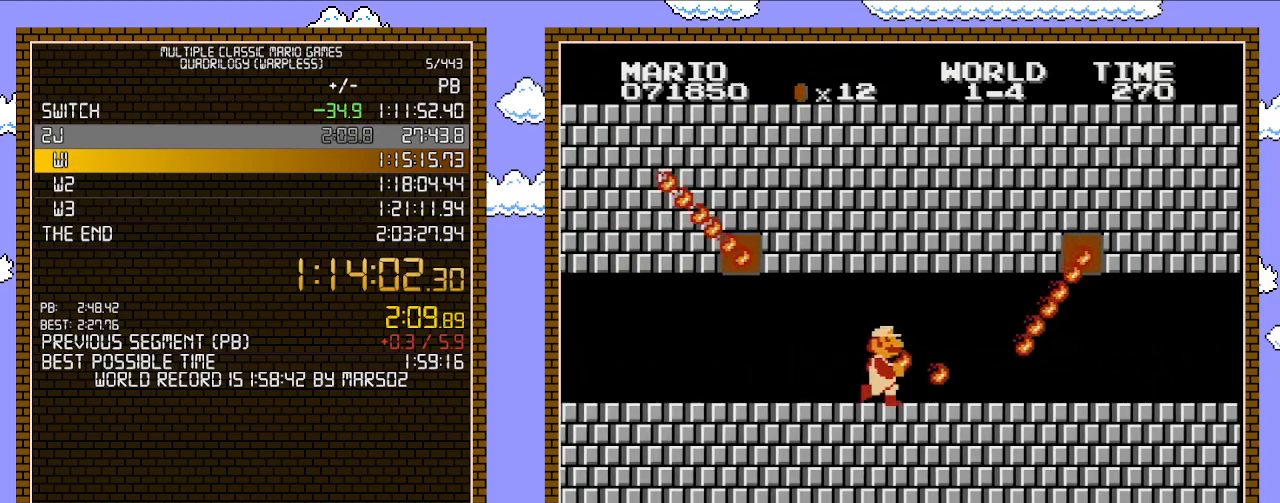
{"buttons": ["B", "DPAD_DOWN"], "events": [[67, "B", "down"], [133, "B", "up"], [200, "B", "down"], [250, "DPAD_UP", "down"], [417, "DPAD_UP", "up"], [450, "DPAD_DOWN", "down"], [450, "DPAD_RIGHT", "up"]]}
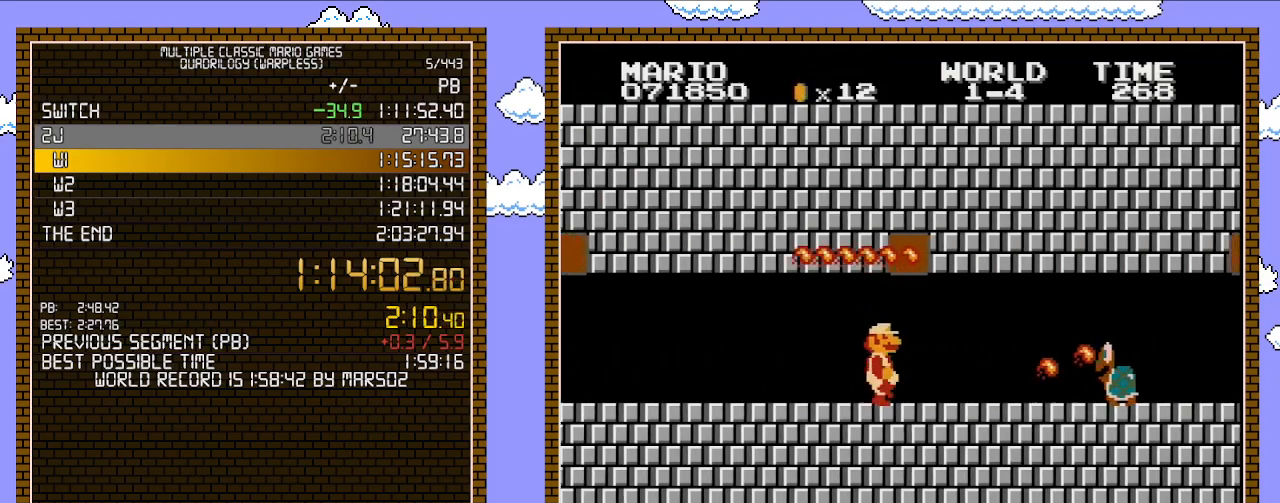
{"buttons": ["B", "DPAD_RIGHT"], "events": [[167, "DPAD_DOWN", "up"], [233, "DPAD_RIGHT", "down"]]}
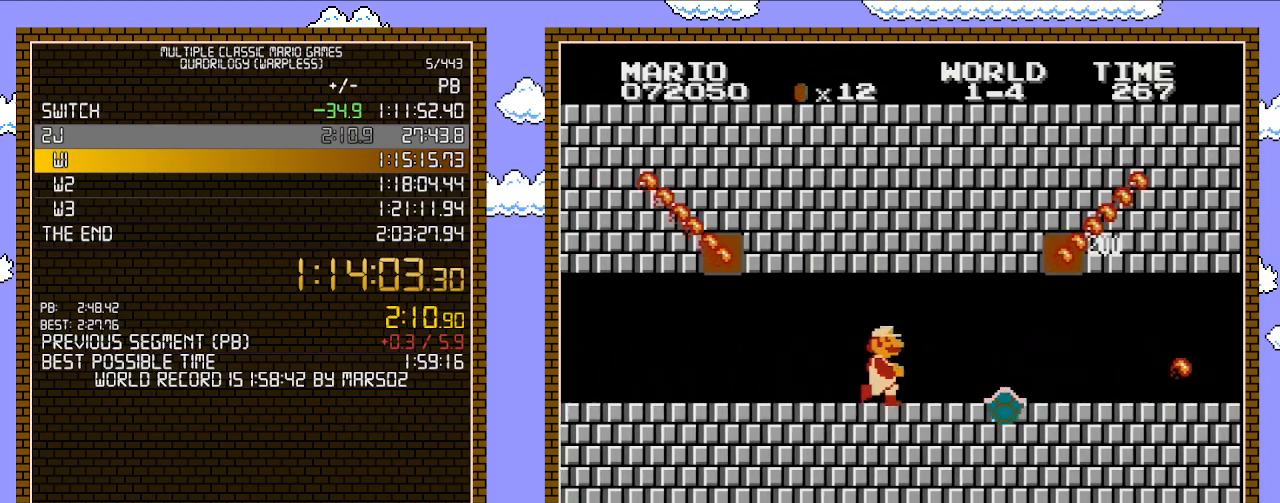
{"buttons": ["B", "DPAD_RIGHT"], "events": []}
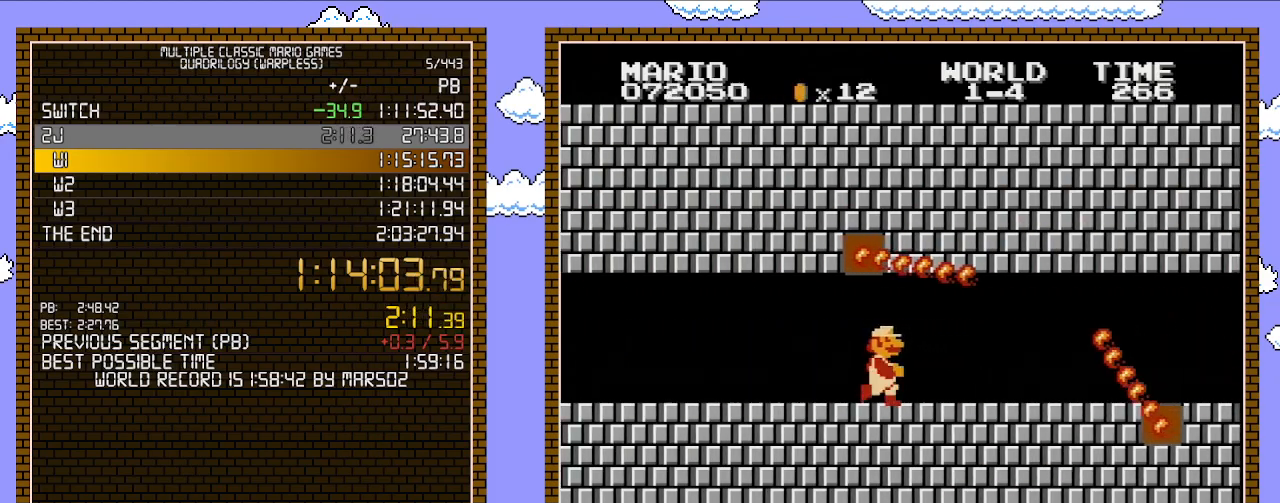
{"buttons": ["B", "DPAD_DOWN"], "events": [[133, "DPAD_UP", "down"], [200, "DPAD_UP", "up"], [250, "DPAD_DOWN", "down"], [283, "DPAD_RIGHT", "up"]]}
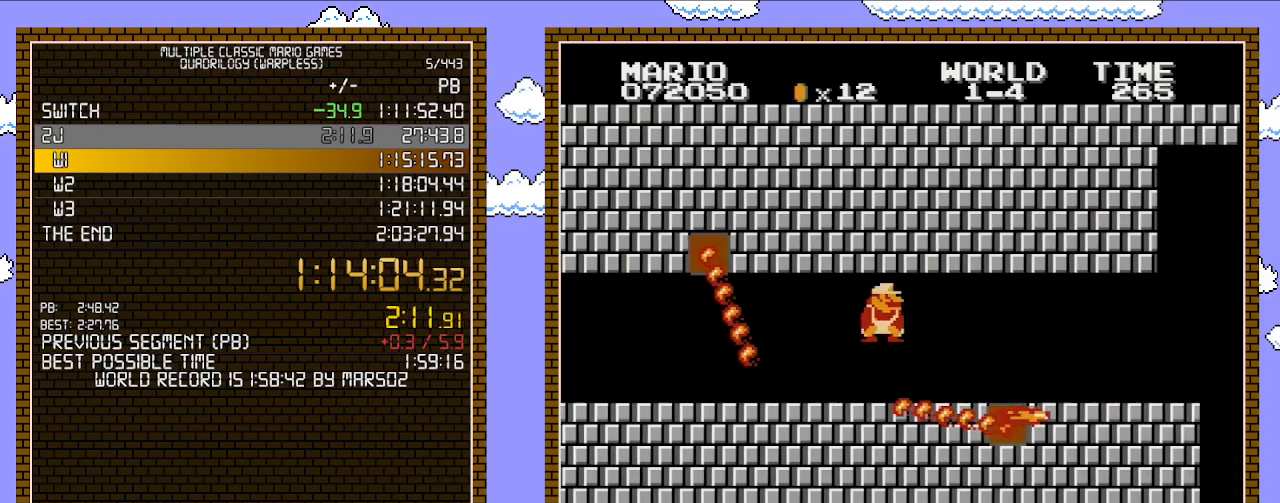
{"buttons": ["B", "DPAD_RIGHT"], "events": [[33, "A", "down"], [133, "DPAD_RIGHT", "down"], [167, "A", "up"], [167, "DPAD_DOWN", "up"]]}
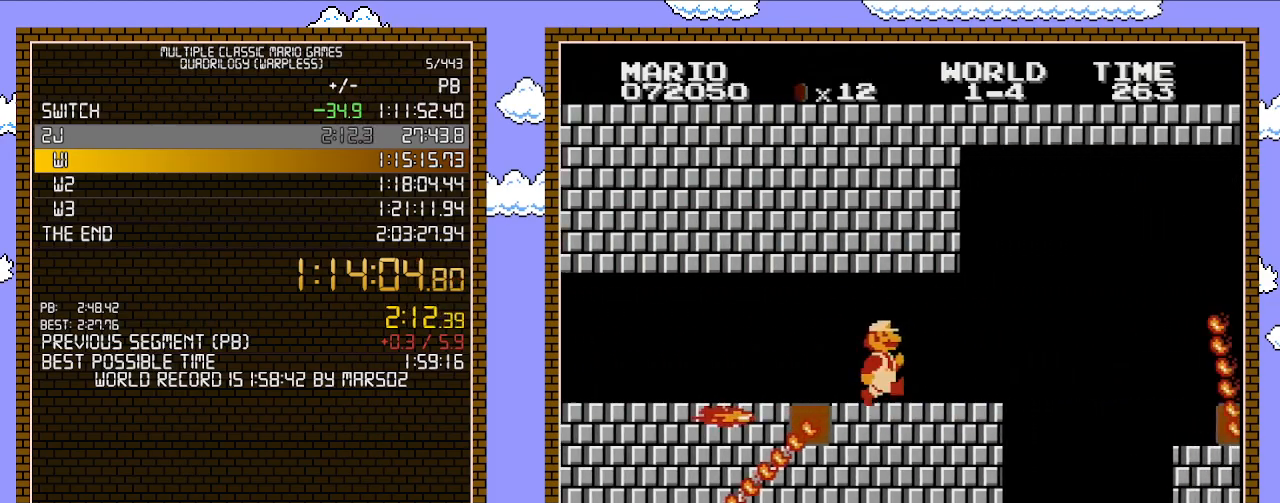
{"buttons": ["A", "B", "DPAD_DOWN"], "events": [[383, "DPAD_DOWN", "down"], [383, "DPAD_RIGHT", "up"], [450, "A", "down"]]}
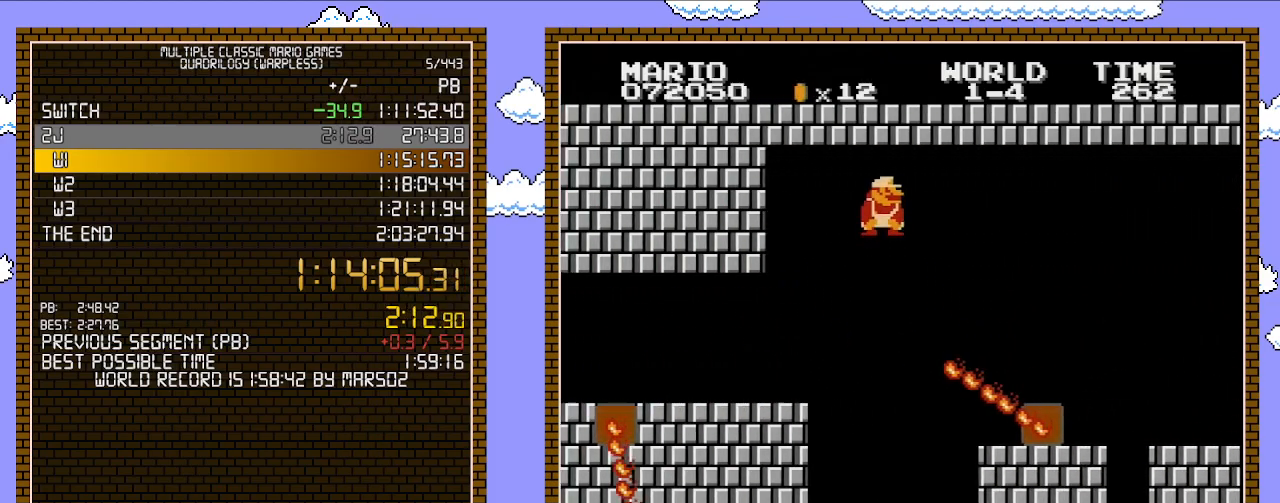
{"buttons": ["B", "DPAD_RIGHT"], "events": [[33, "DPAD_RIGHT", "down"], [67, "DPAD_DOWN", "up"], [200, "A", "up"]]}
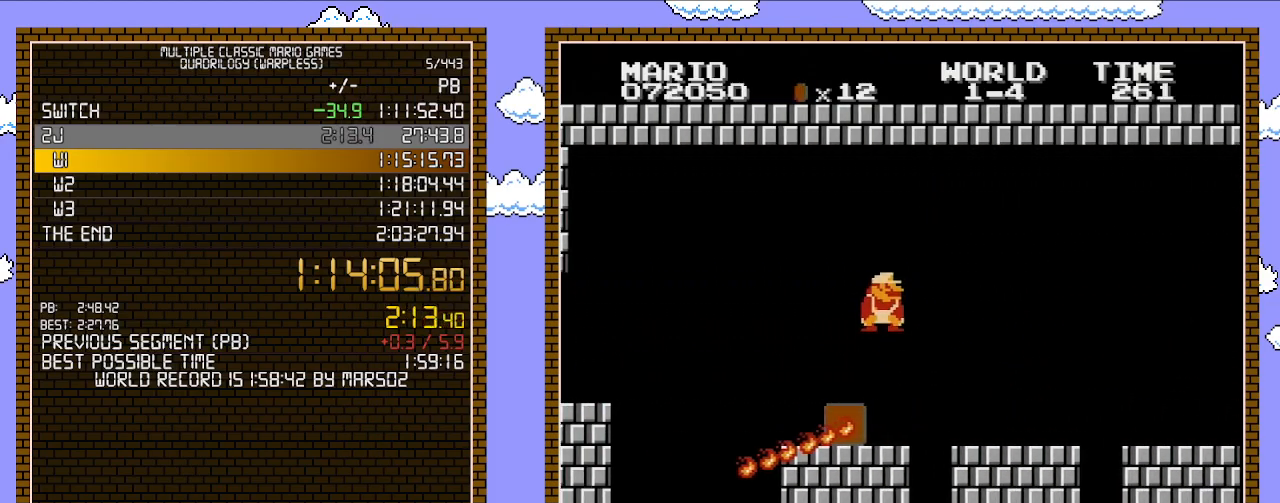
{"buttons": ["B", "DPAD_RIGHT"], "events": [[33, "DPAD_DOWN", "down"], [67, "DPAD_RIGHT", "up"], [167, "A", "down"], [250, "DPAD_DOWN", "up"], [250, "DPAD_RIGHT", "down"], [483, "A", "up"]]}
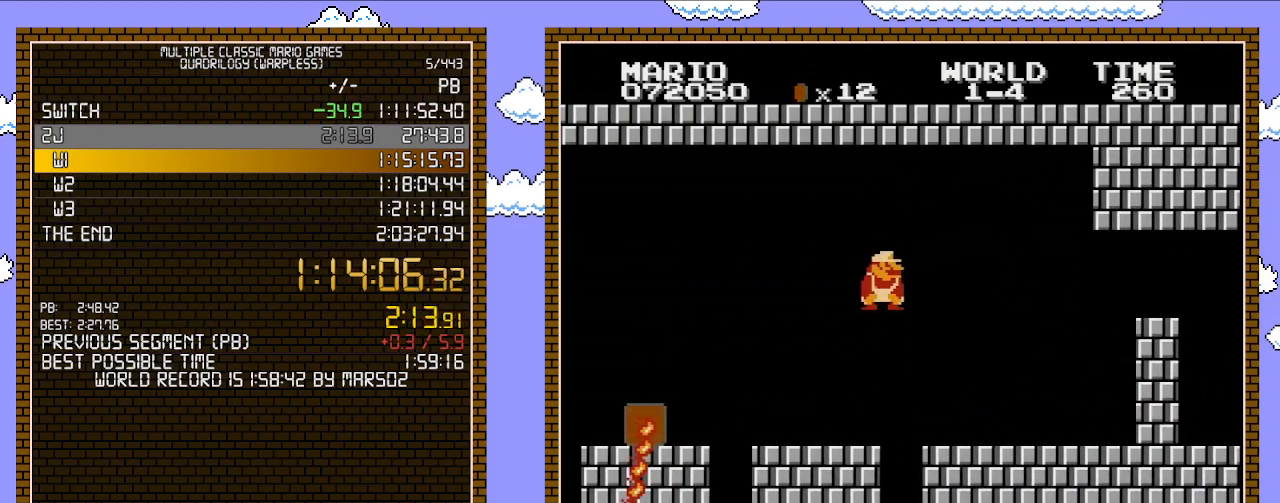
{"buttons": ["B", "DPAD_DOWN", "DPAD_RIGHT"], "events": [[500, "DPAD_DOWN", "down"]]}
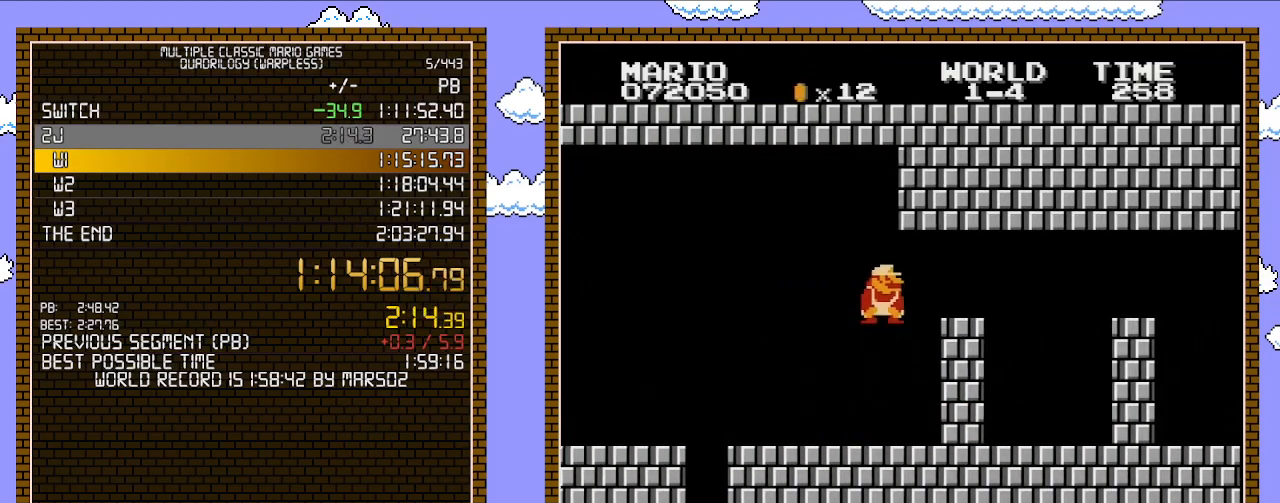
{"buttons": ["B", "DPAD_UP", "DPAD_LEFT"]}
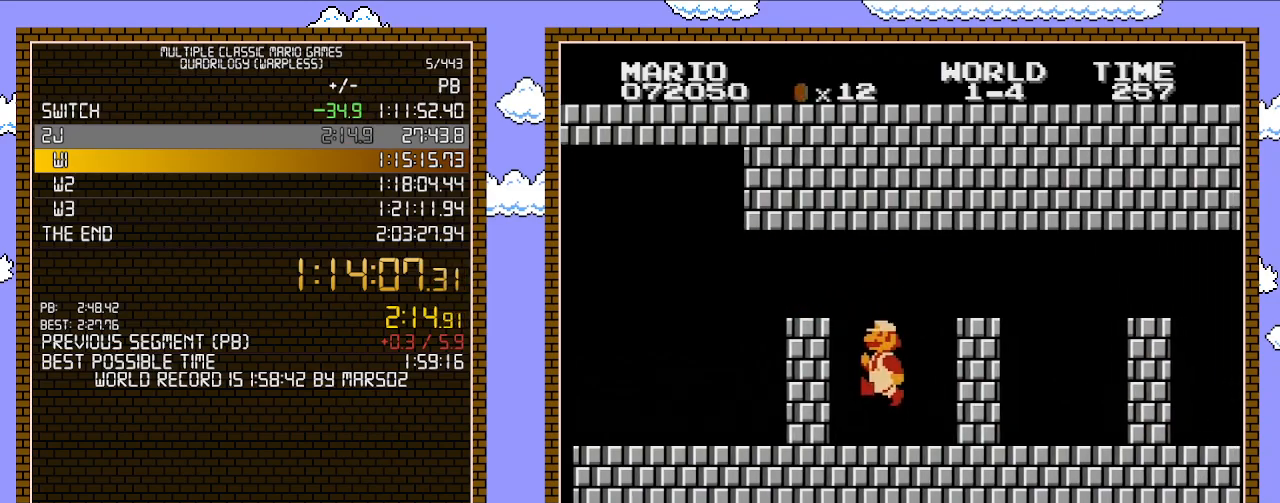
{"buttons": ["A", "B", "DPAD_RIGHT"], "events": [[100, "DPAD_UP", "up"], [200, "DPAD_DOWN", "down"], [200, "DPAD_LEFT", "up"], [350, "A", "down"], [450, "DPAD_DOWN", "up"], [450, "DPAD_RIGHT", "down"]]}
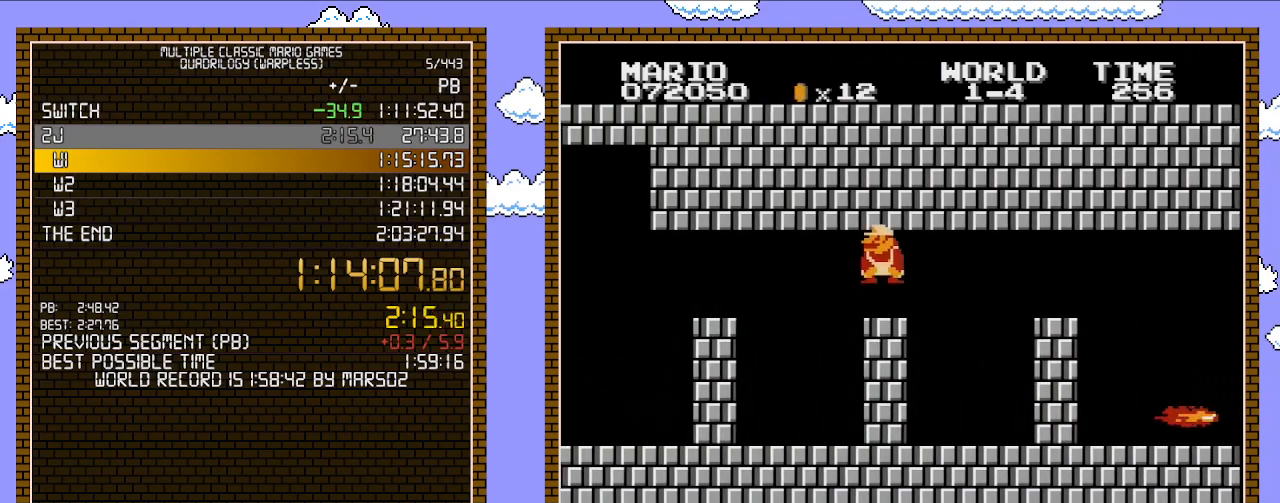
{"buttons": ["B", "DPAD_DOWN"], "events": [[217, "A", "up"], [350, "DPAD_LEFT", "down"], [350, "DPAD_RIGHT", "up"], [417, "DPAD_DOWN", "down"], [417, "DPAD_LEFT", "up"]]}
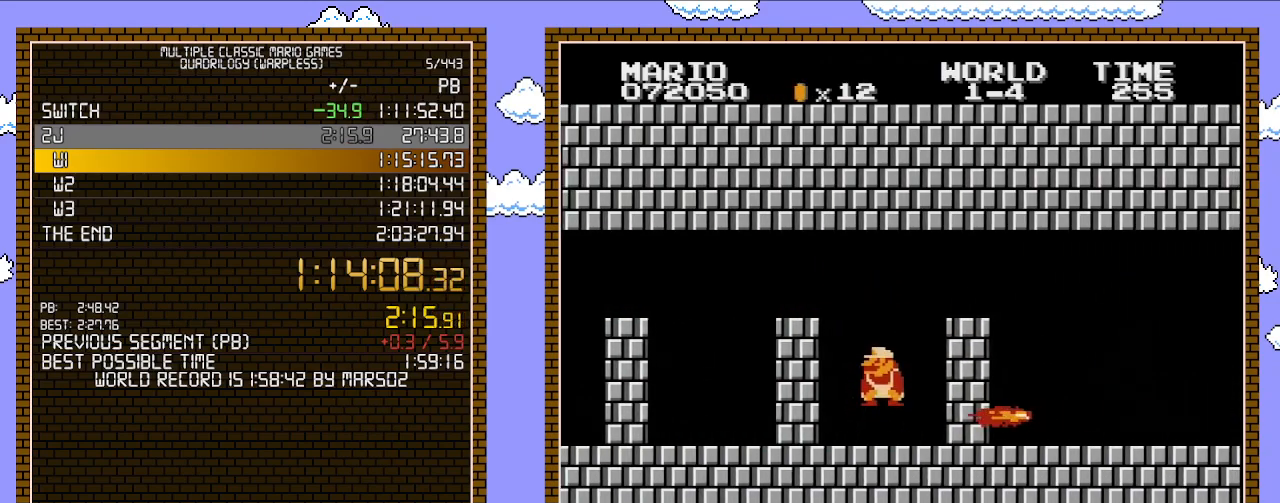
{"buttons": ["A", "B", "DPAD_RIGHT"], "events": [[200, "A", "down"], [200, "DPAD_RIGHT", "down"], [250, "DPAD_DOWN", "up"]]}
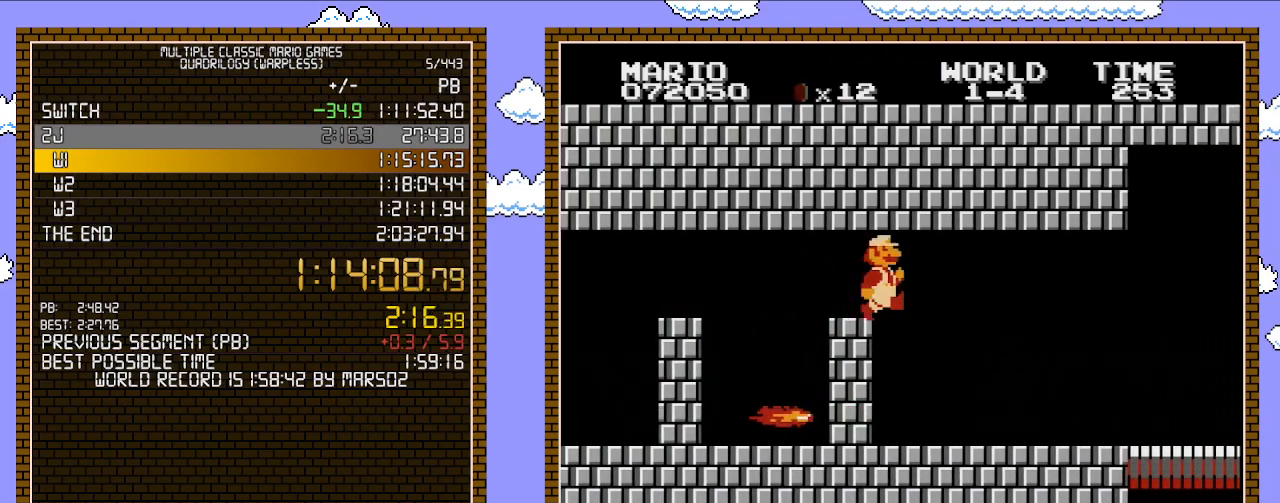
{"buttons": ["B", "DPAD_RIGHT"], "events": [[17, "A", "up"], [133, "DPAD_UP", "down"], [200, "DPAD_UP", "up"]]}
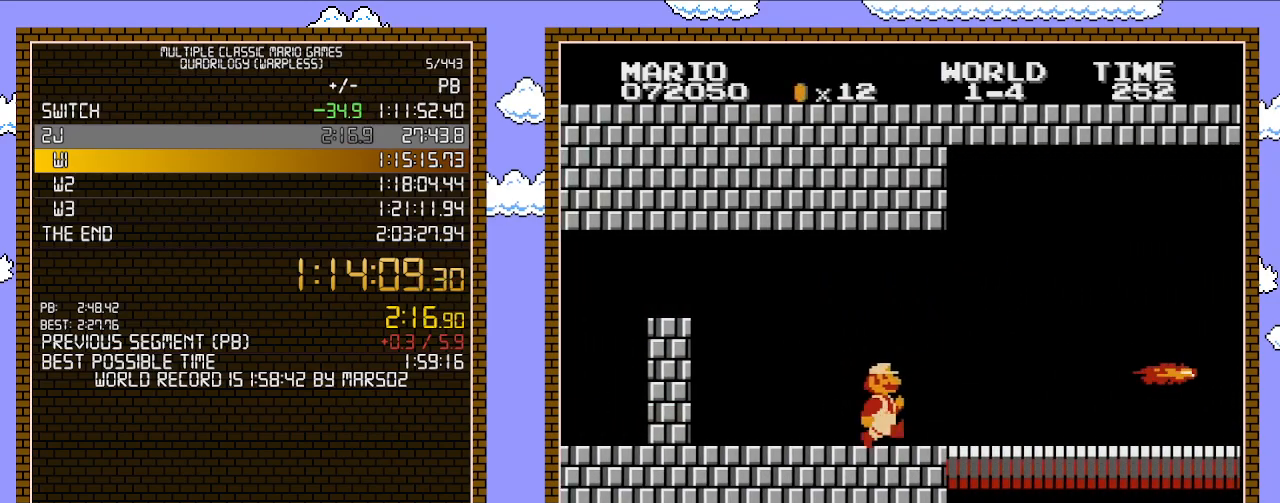
{"buttons": ["A", "B", "DPAD_UP", "DPAD_RIGHT"], "events": [[417, "A", "down"], [417, "DPAD_UP", "down"]]}
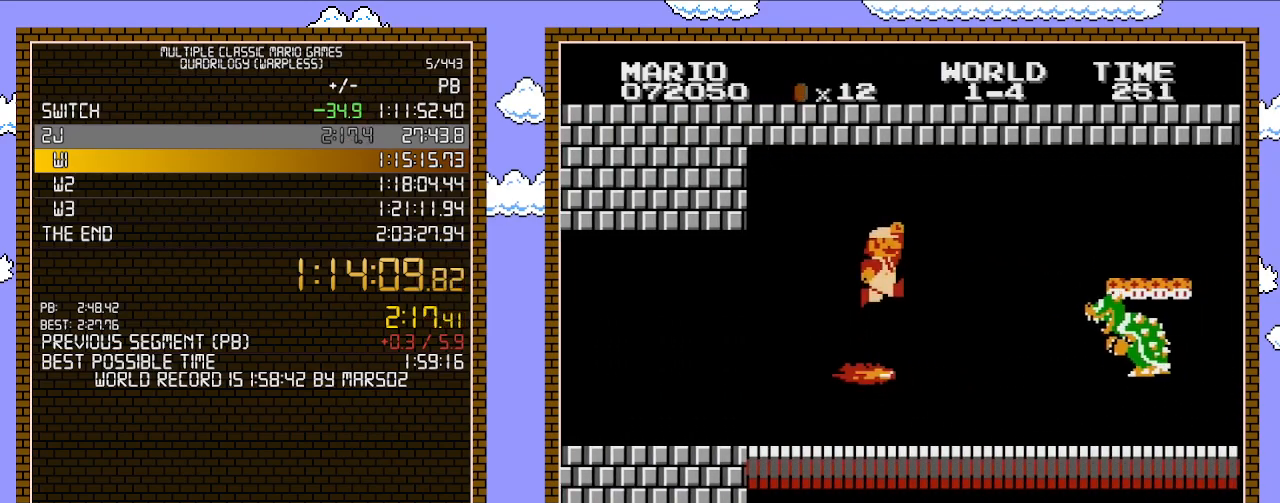
{"buttons": ["B", "DPAD_UP", "DPAD_LEFT"], "events": [[100, "A", "up"], [167, "DPAD_RIGHT", "up"], [200, "DPAD_LEFT", "down"]]}
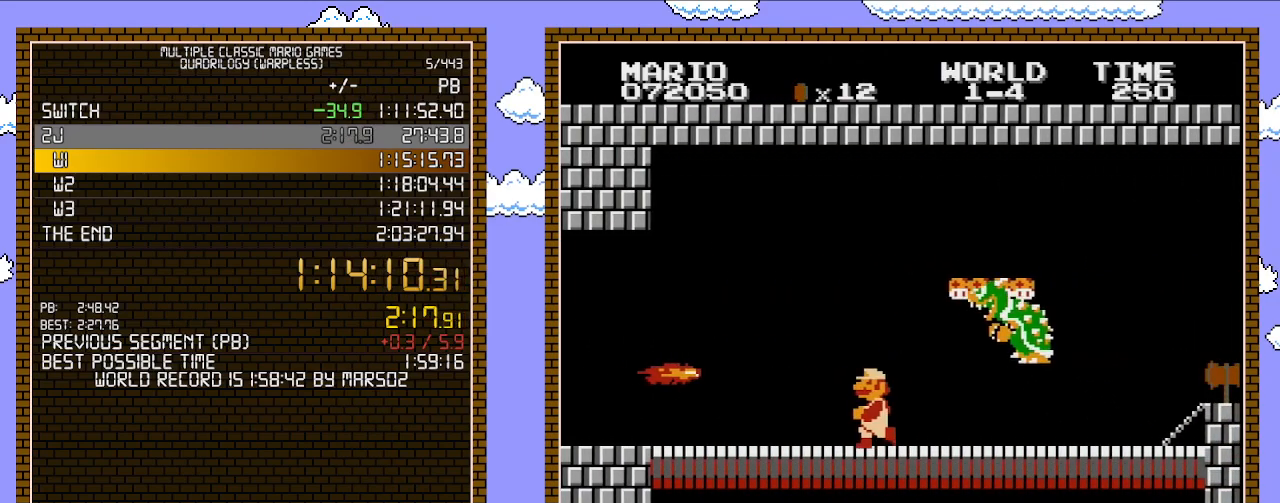
{"buttons": ["B", "DPAD_RIGHT"], "events": [[217, "DPAD_UP", "up"], [350, "DPAD_LEFT", "up"], [350, "DPAD_UP", "down"], [383, "B", "up"], [383, "DPAD_RIGHT", "down"], [383, "DPAD_UP", "up"], [467, "B", "down"]]}
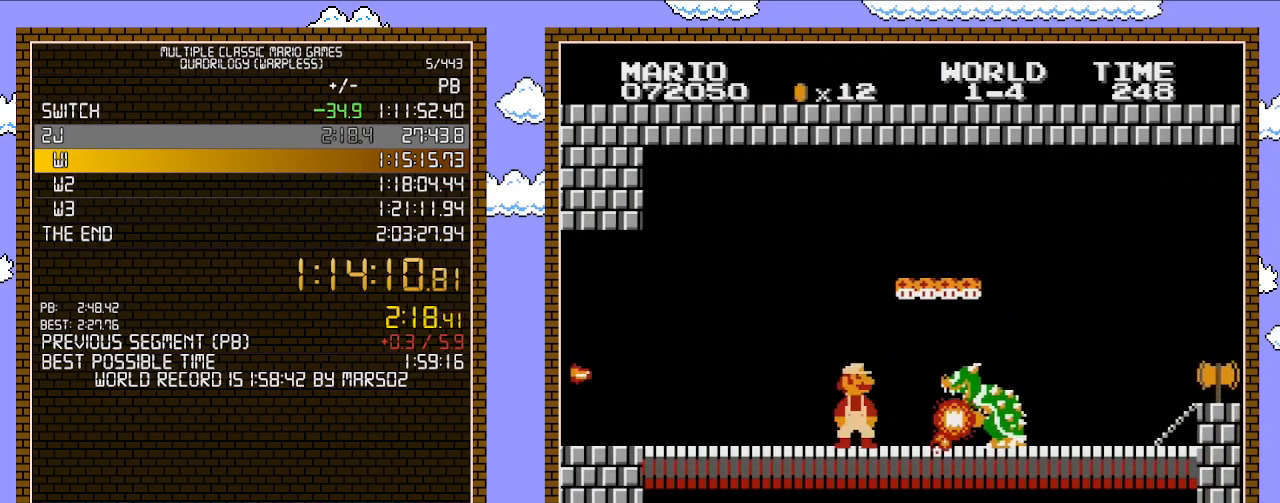
{"buttons": [], "events": [[33, "B", "up"], [133, "B", "down"], [133, "DPAD_RIGHT", "up"], [167, "B", "up"], [233, "B", "down"], [250, "B", "up"], [317, "B", "down"], [383, "A", "down"], [450, "B", "up"], [467, "A", "up"]]}
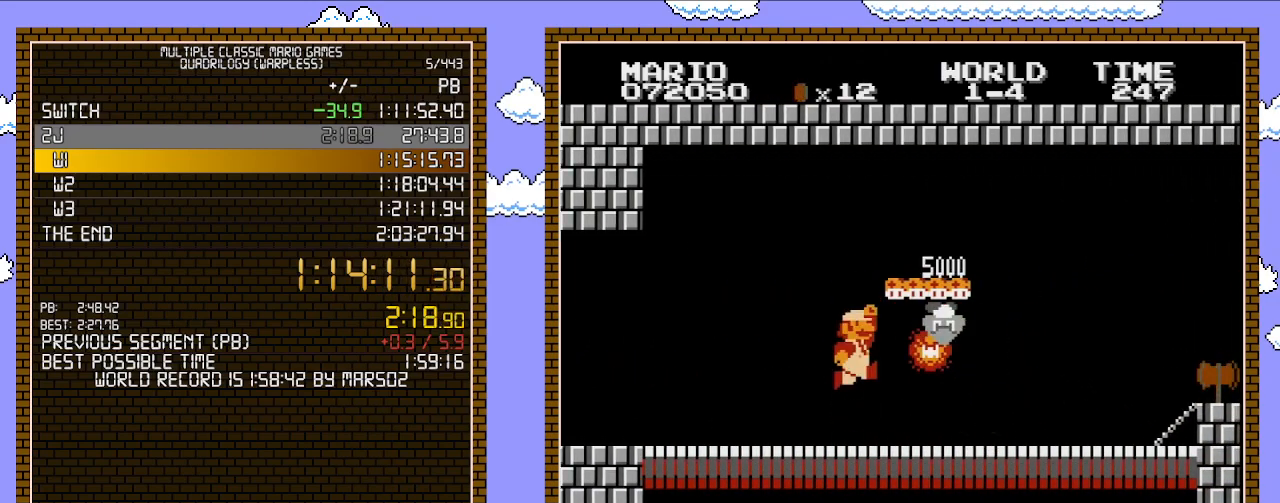
{"buttons": ["DPAD_RIGHT"], "events": [[33, "B", "down"], [67, "B", "up"], [133, "B", "down"], [200, "B", "up"], [217, "B", "down"], [317, "B", "up"], [500, "DPAD_RIGHT", "down"]]}
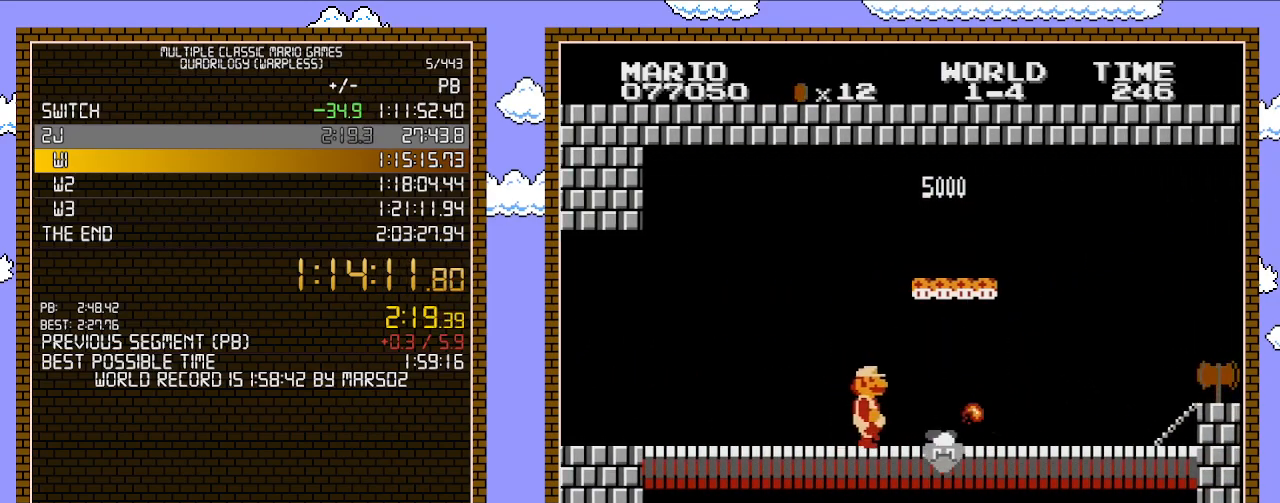
{"buttons": ["B", "DPAD_RIGHT"], "events": [[67, "B", "down"], [100, "DPAD_UP", "down"], [383, "DPAD_UP", "up"]]}
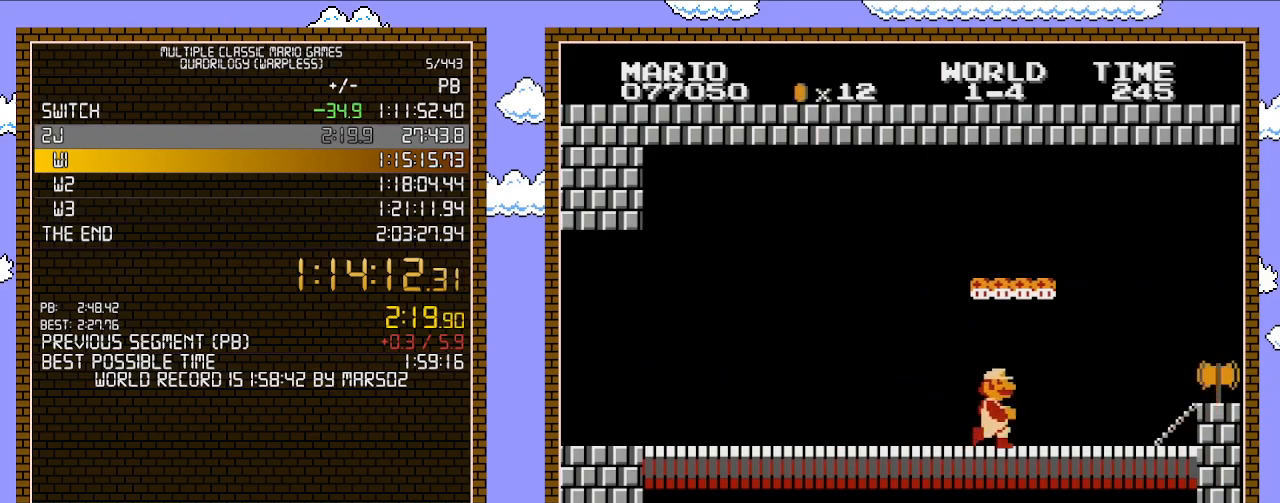
{"buttons": ["A", "B", "DPAD_RIGHT"], "events": [[467, "A", "down"]]}
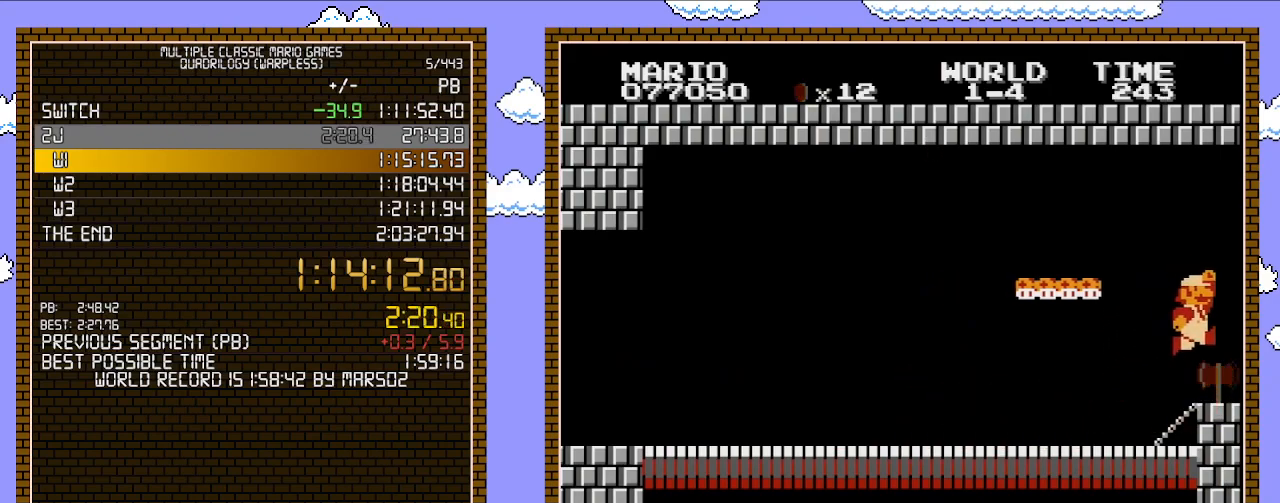
{"buttons": ["B"], "events": [[33, "A", "up"], [500, "DPAD_RIGHT", "up"]]}
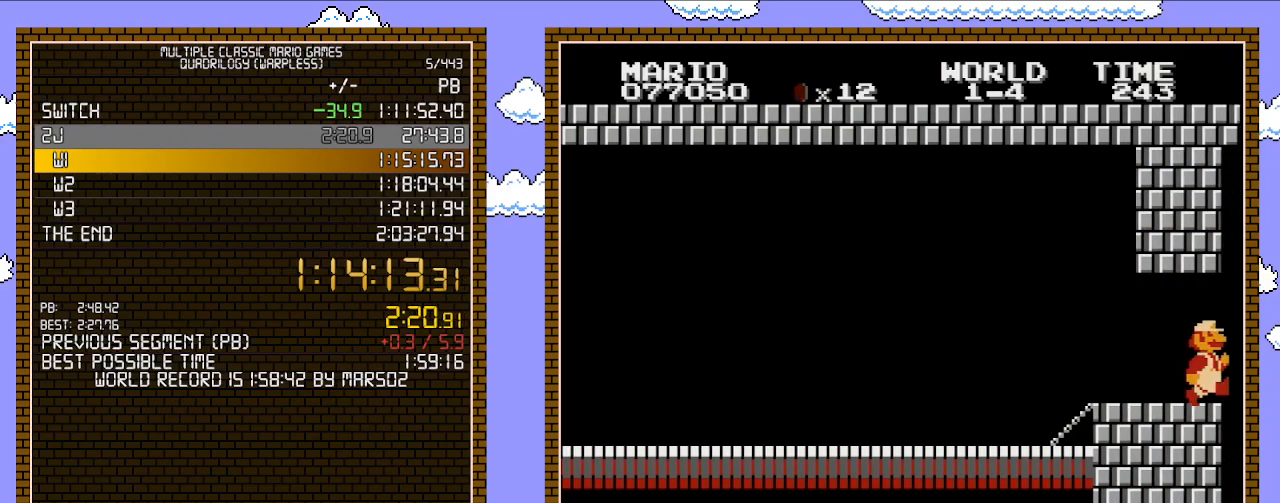
{"buttons": [], "events": [[100, "B", "up"]]}